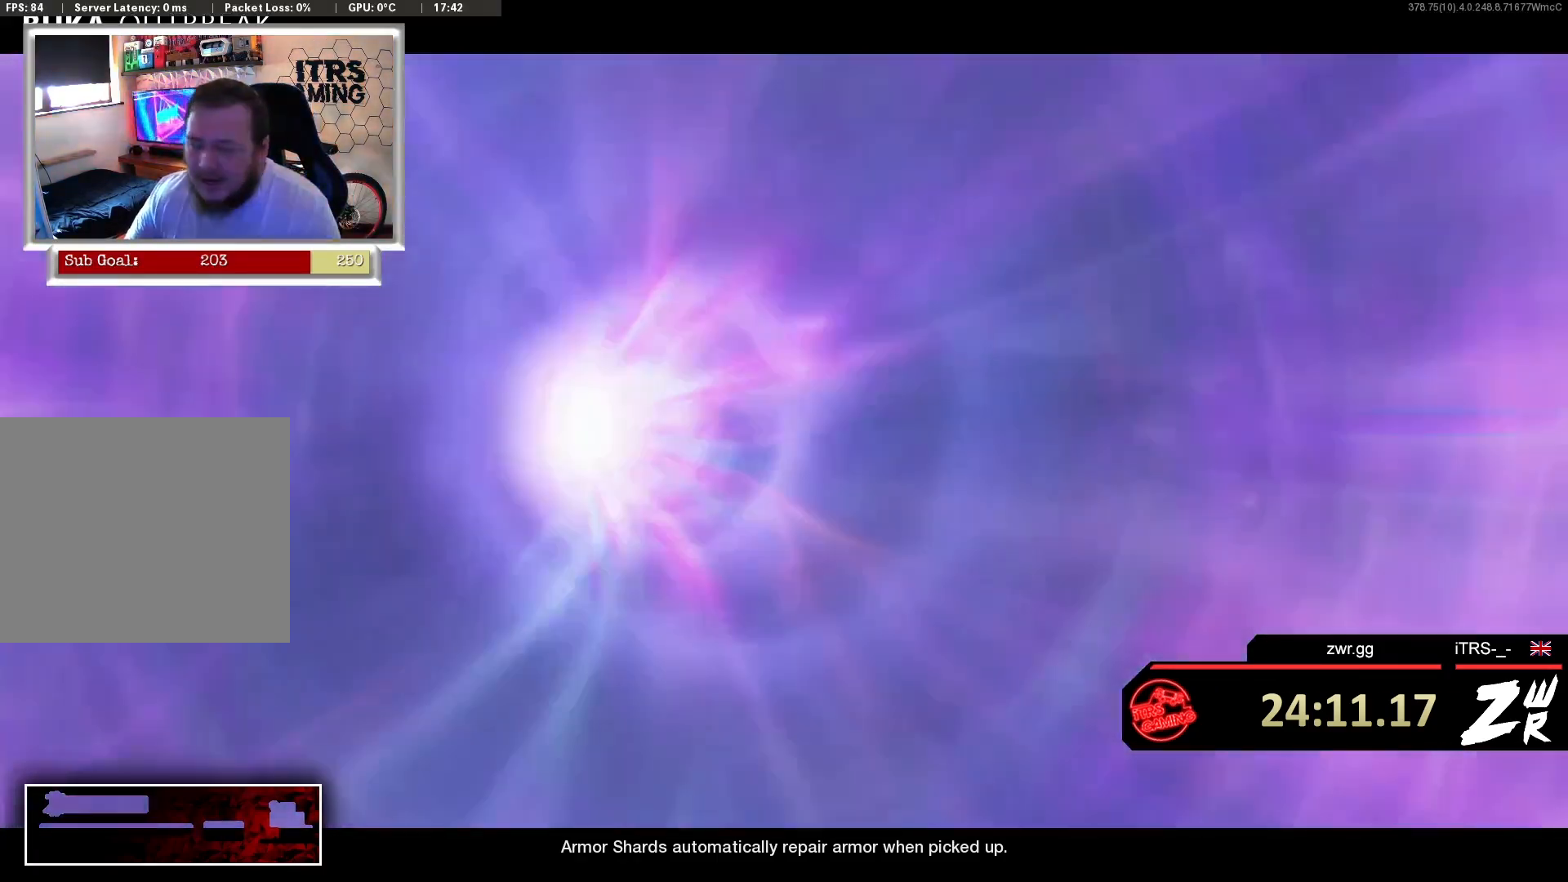
Gameplay with a controller (PlayStation layout); each line is a JSON object with the inputs held at the frame after it. "events" lists button and stick changes between this image and that frame as [ms after this image, input, new state], when the widget could be followed in between.
{"buttons": [], "left_stick": "center", "right_stick": "center", "events": [[133, "TOUCHPAD", "down"], [267, "TOUCHPAD", "up"]]}
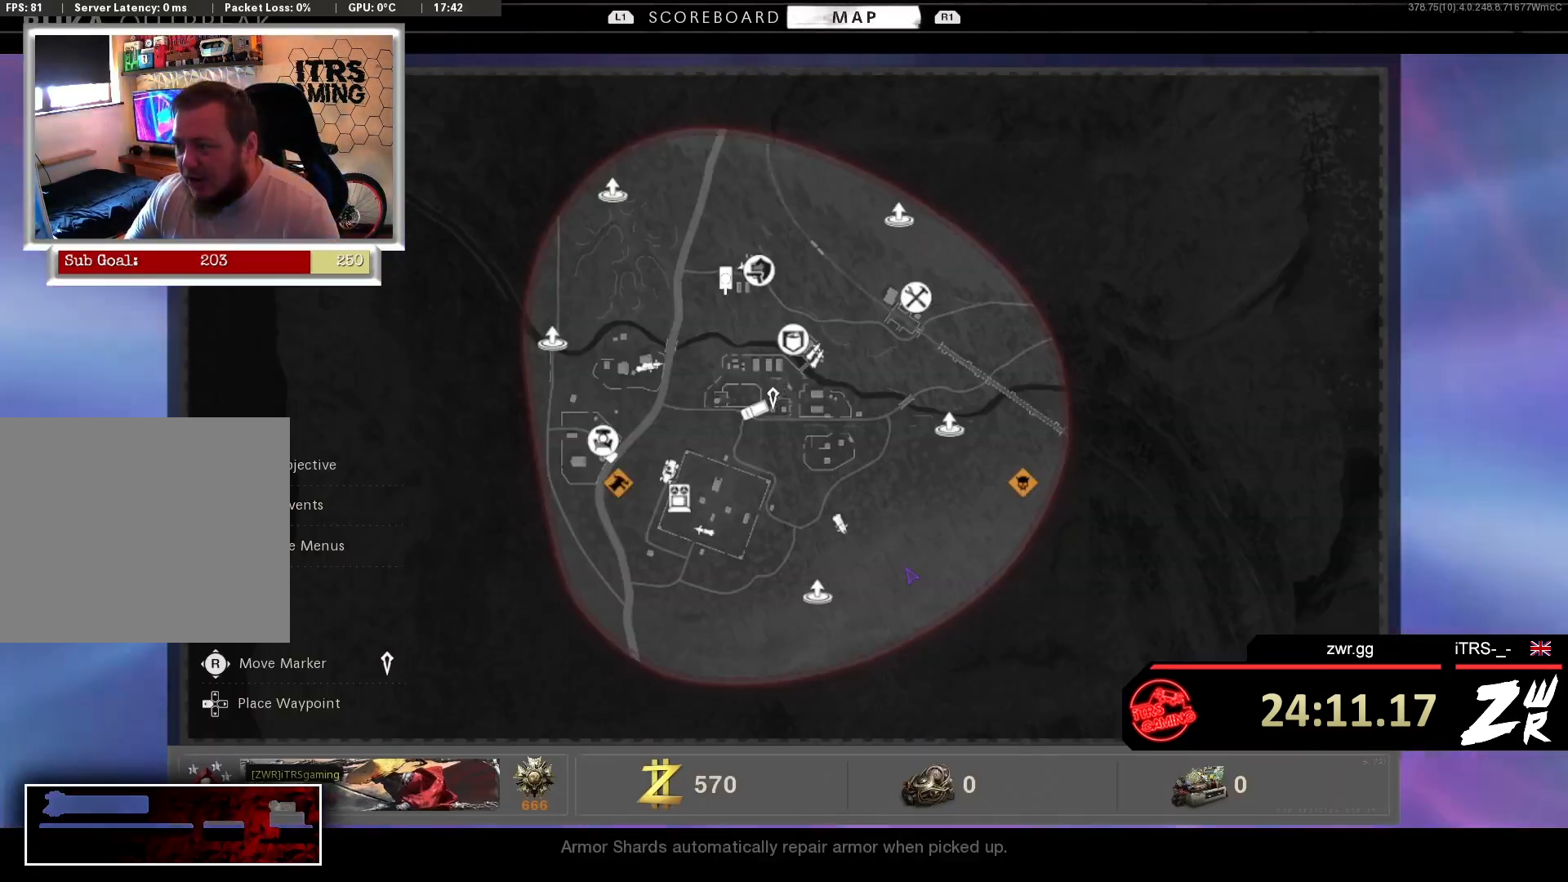
{"buttons": [], "left_stick": "center", "right_stick": "center", "events": []}
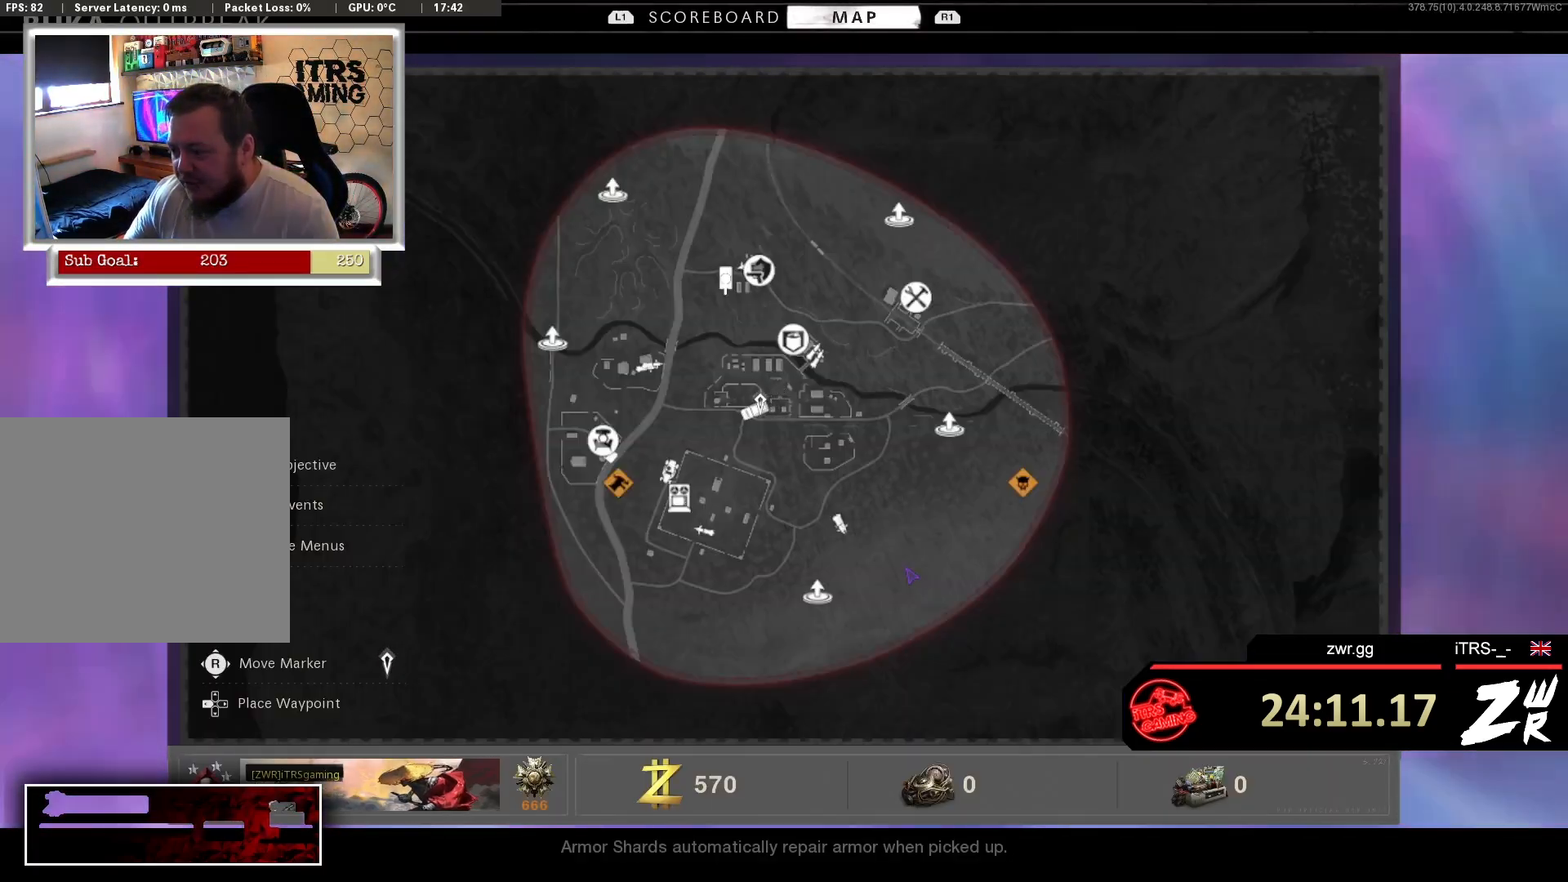
{"buttons": [], "left_stick": "center", "right_stick": "center", "events": [[133, "TOUCHPAD", "down"], [267, "TOUCHPAD", "up"]]}
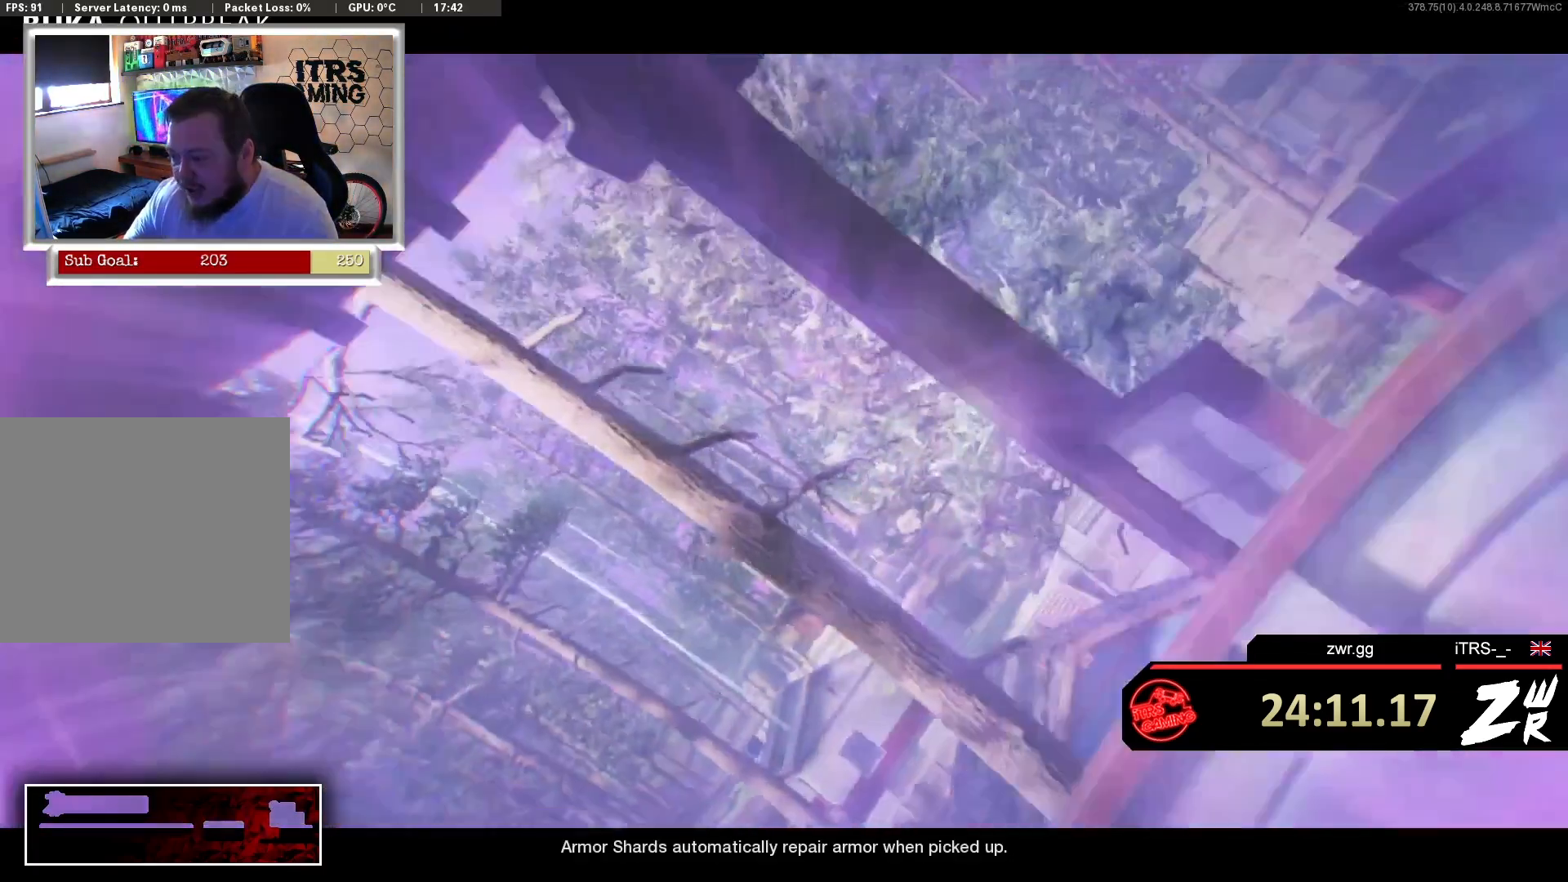
{"buttons": [], "left_stick": "center", "right_stick": "center", "events": []}
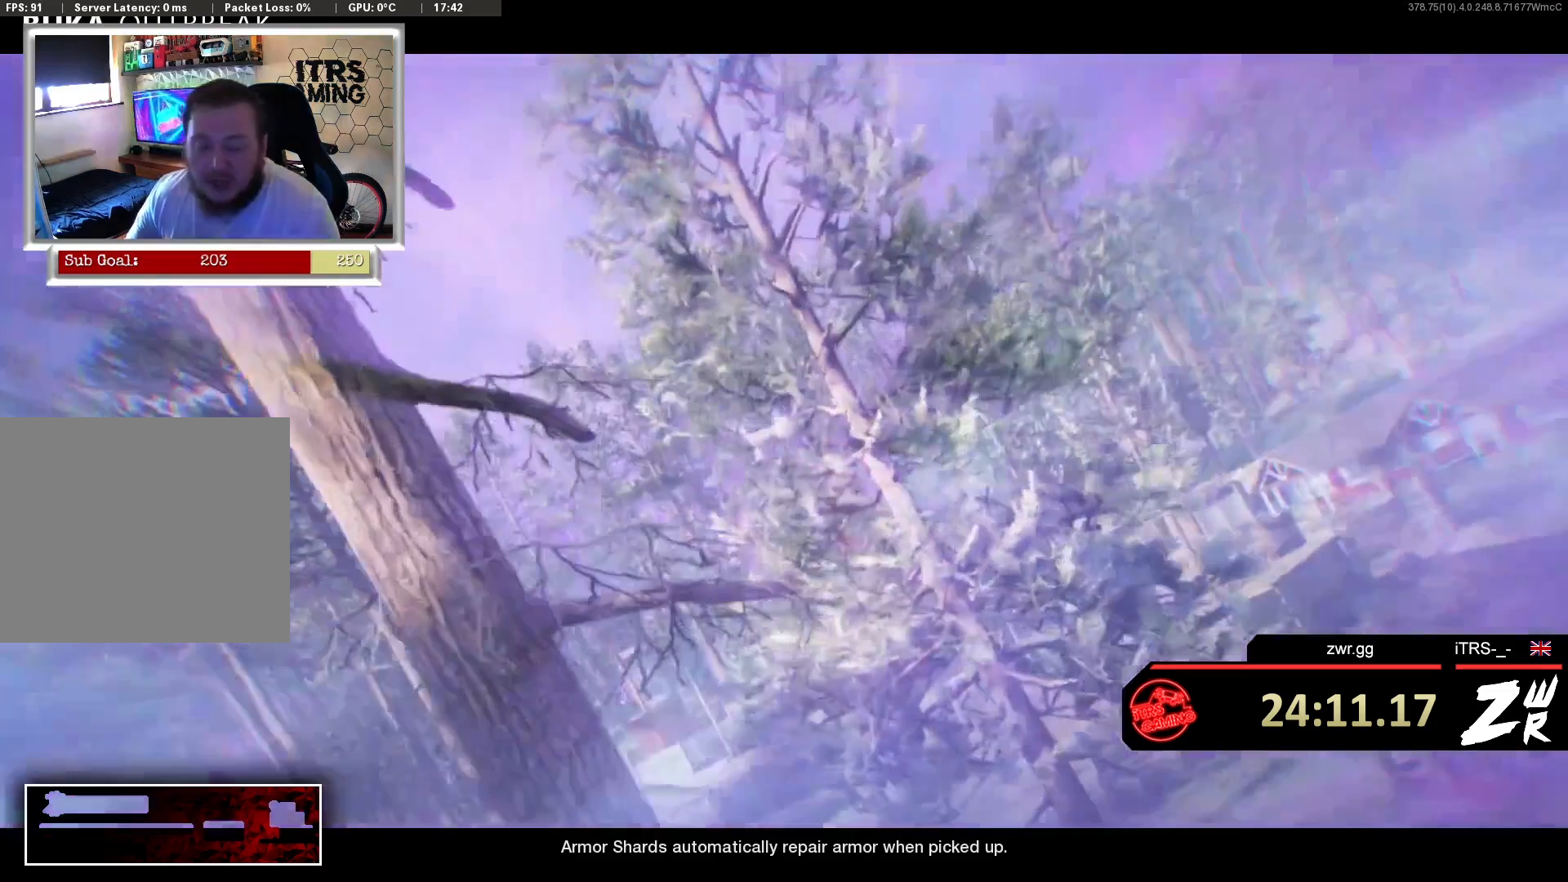
{"buttons": [], "left_stick": "center", "right_stick": "center", "events": [[367, "TOUCHPAD", "down"], [500, "TOUCHPAD", "up"]]}
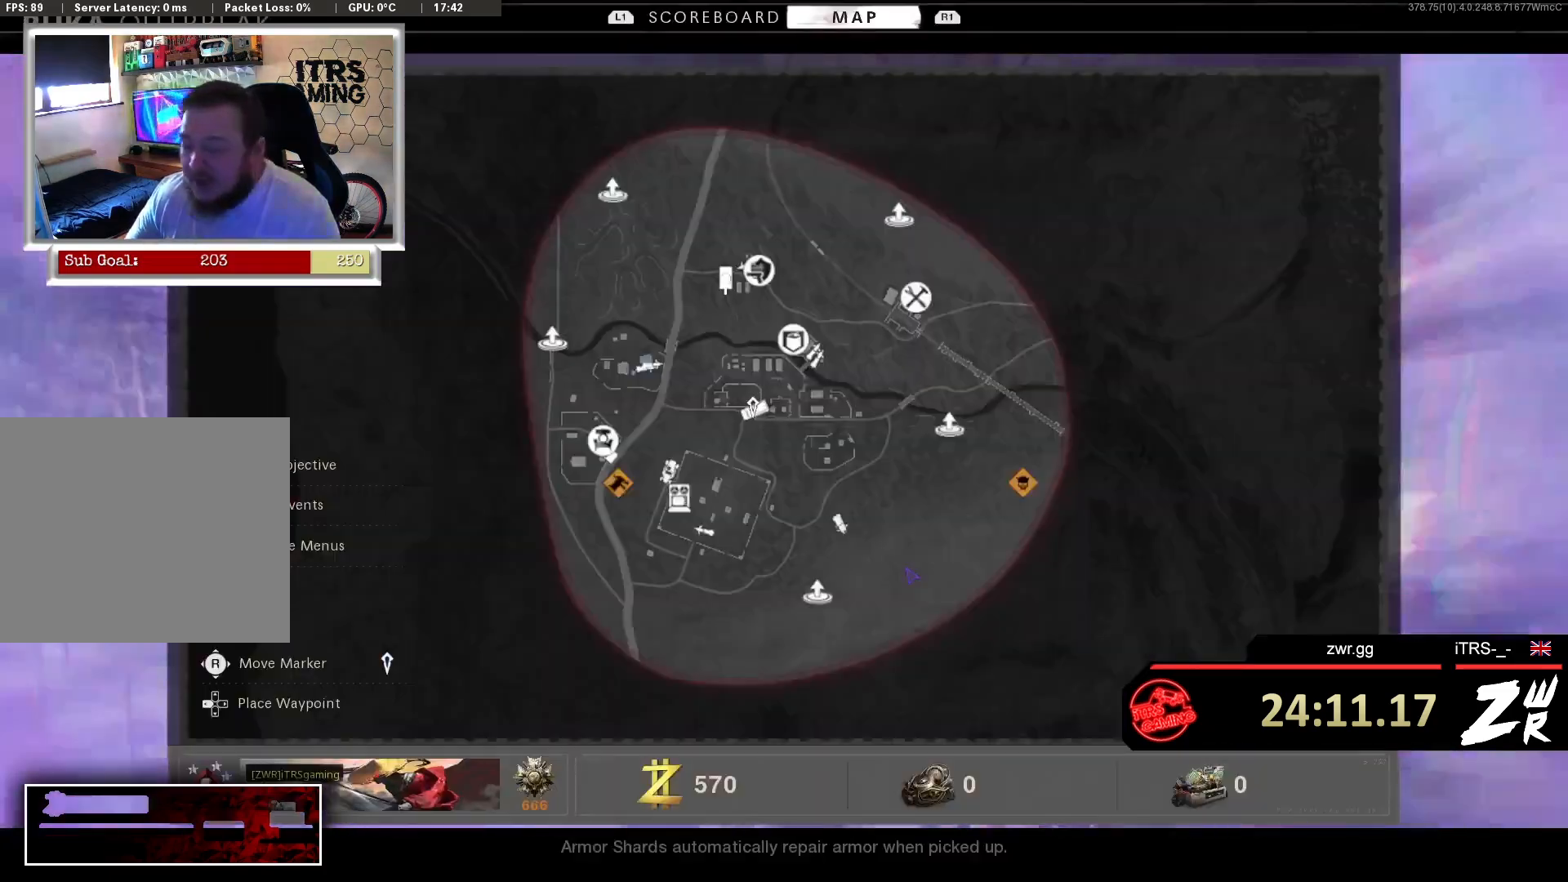
{"buttons": [], "left_stick": "center", "right_stick": "center", "events": []}
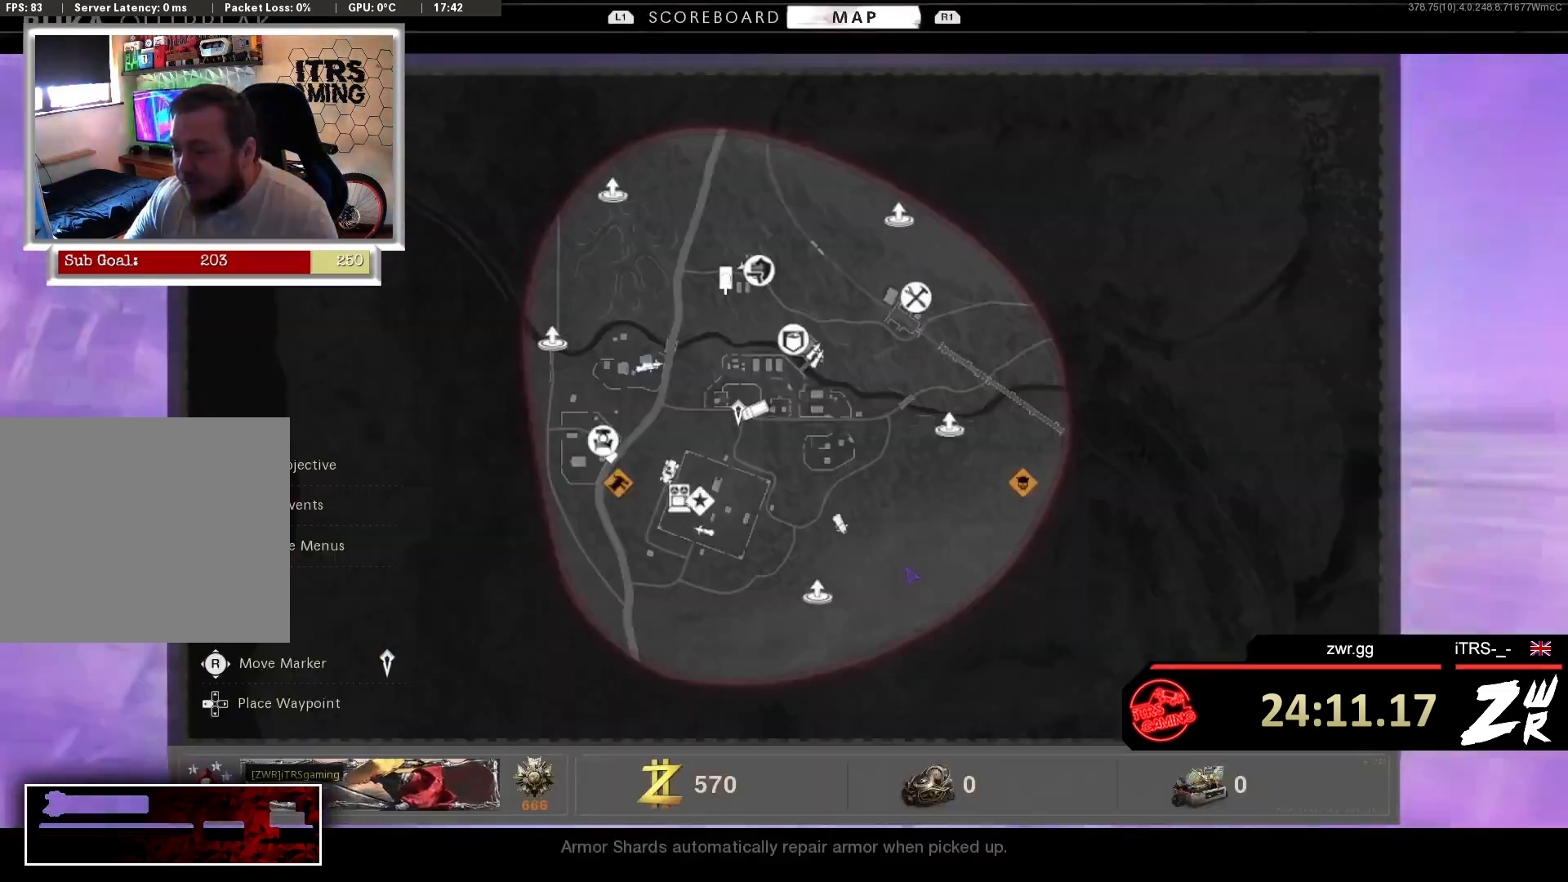
{"buttons": [], "left_stick": "center", "right_stick": "center", "events": []}
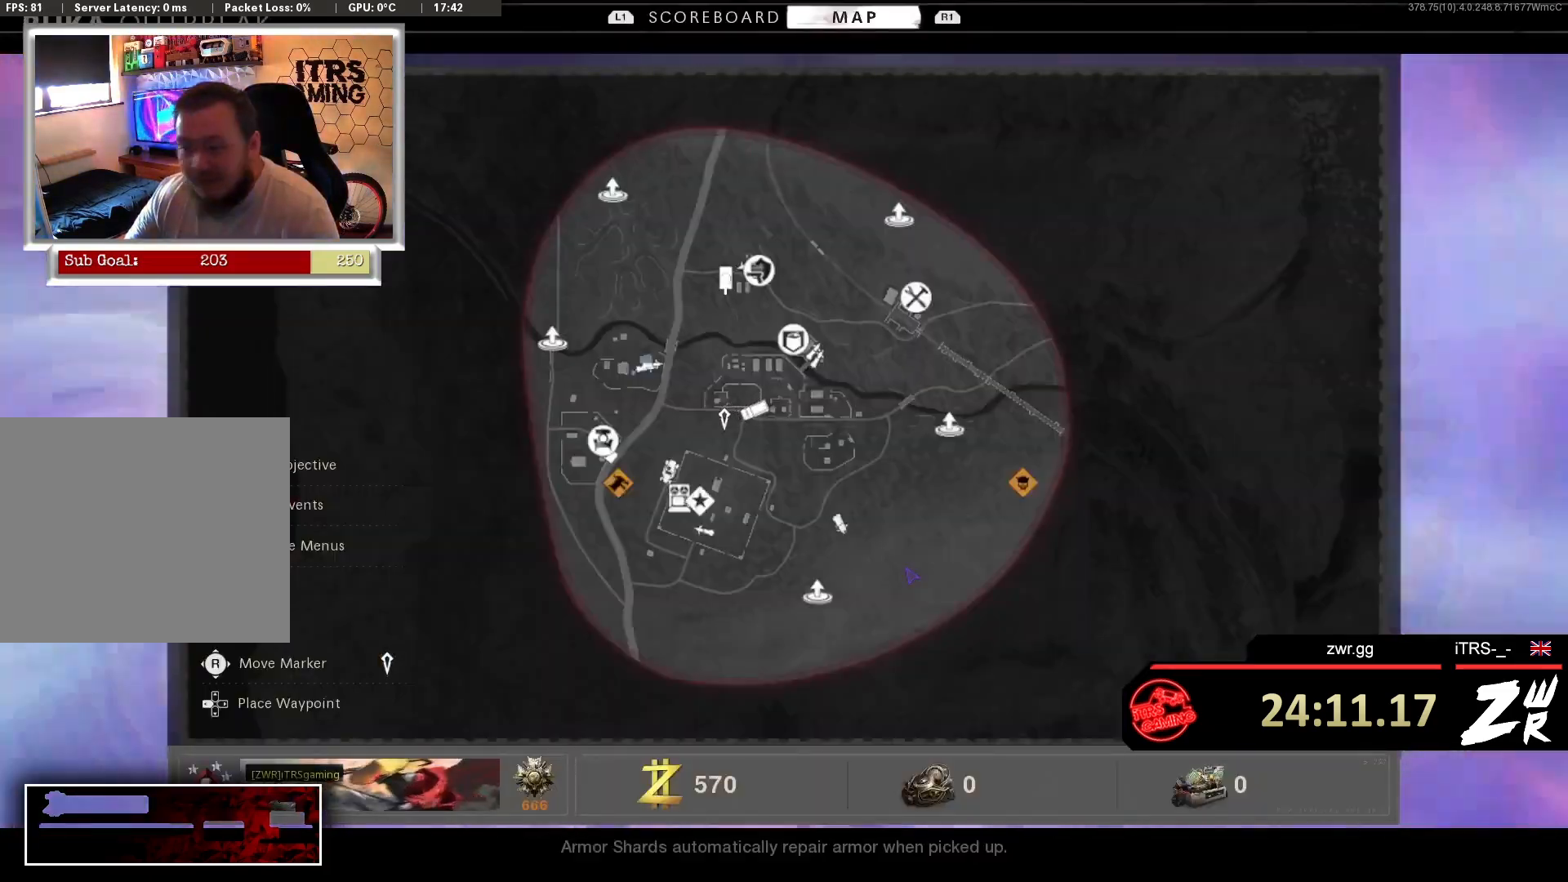
{"buttons": [], "left_stick": "center", "right_stick": "center", "events": []}
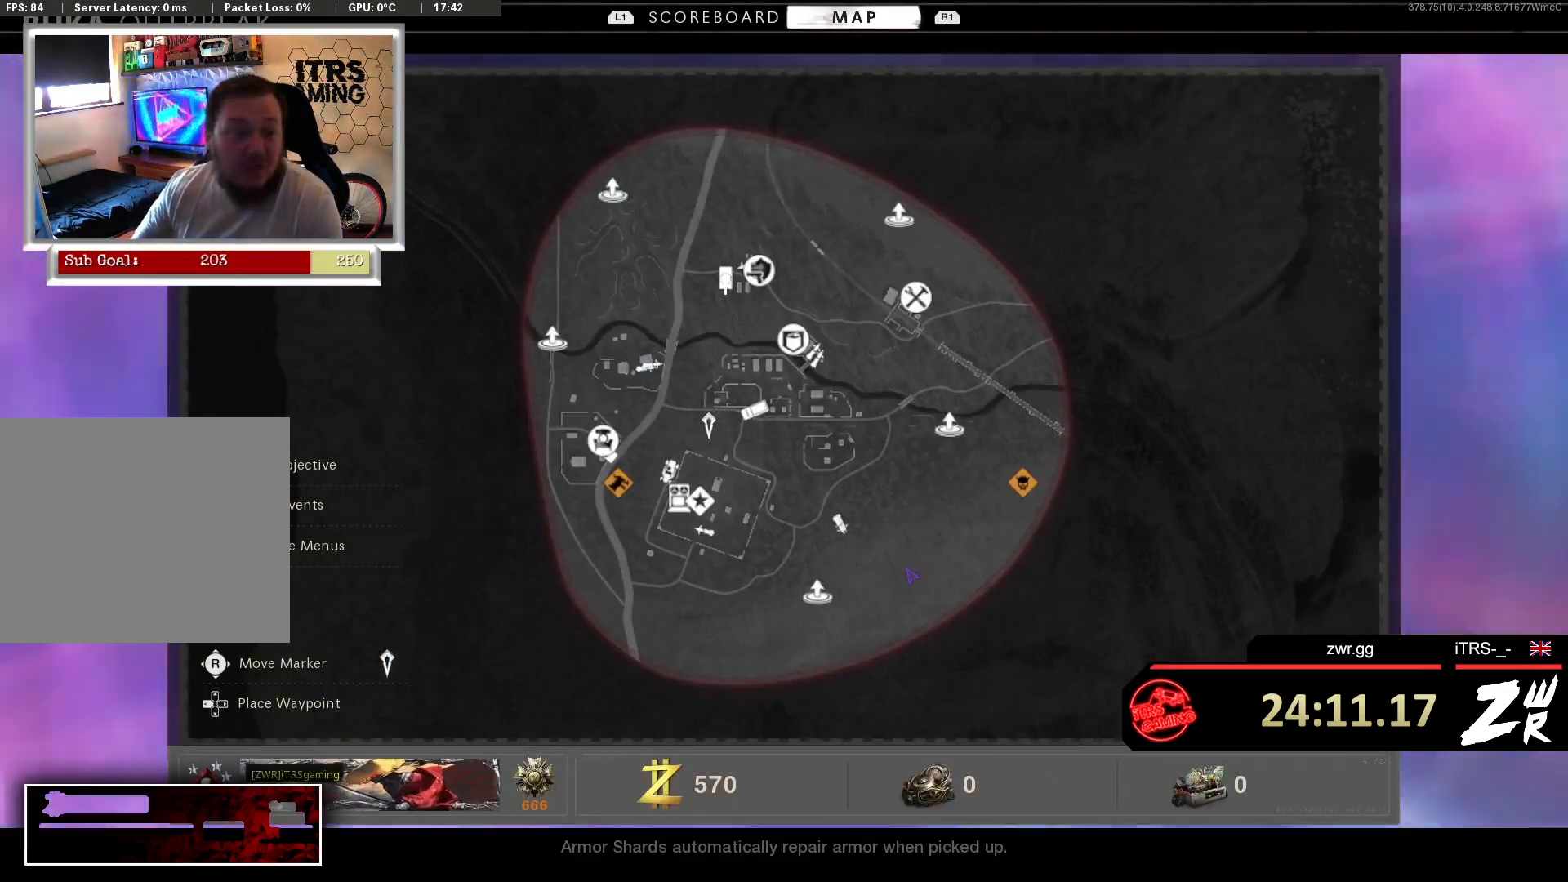
{"buttons": [], "left_stick": "center", "right_stick": "center", "events": [[200, "TOUCHPAD", "down"], [333, "TOUCHPAD", "up"]]}
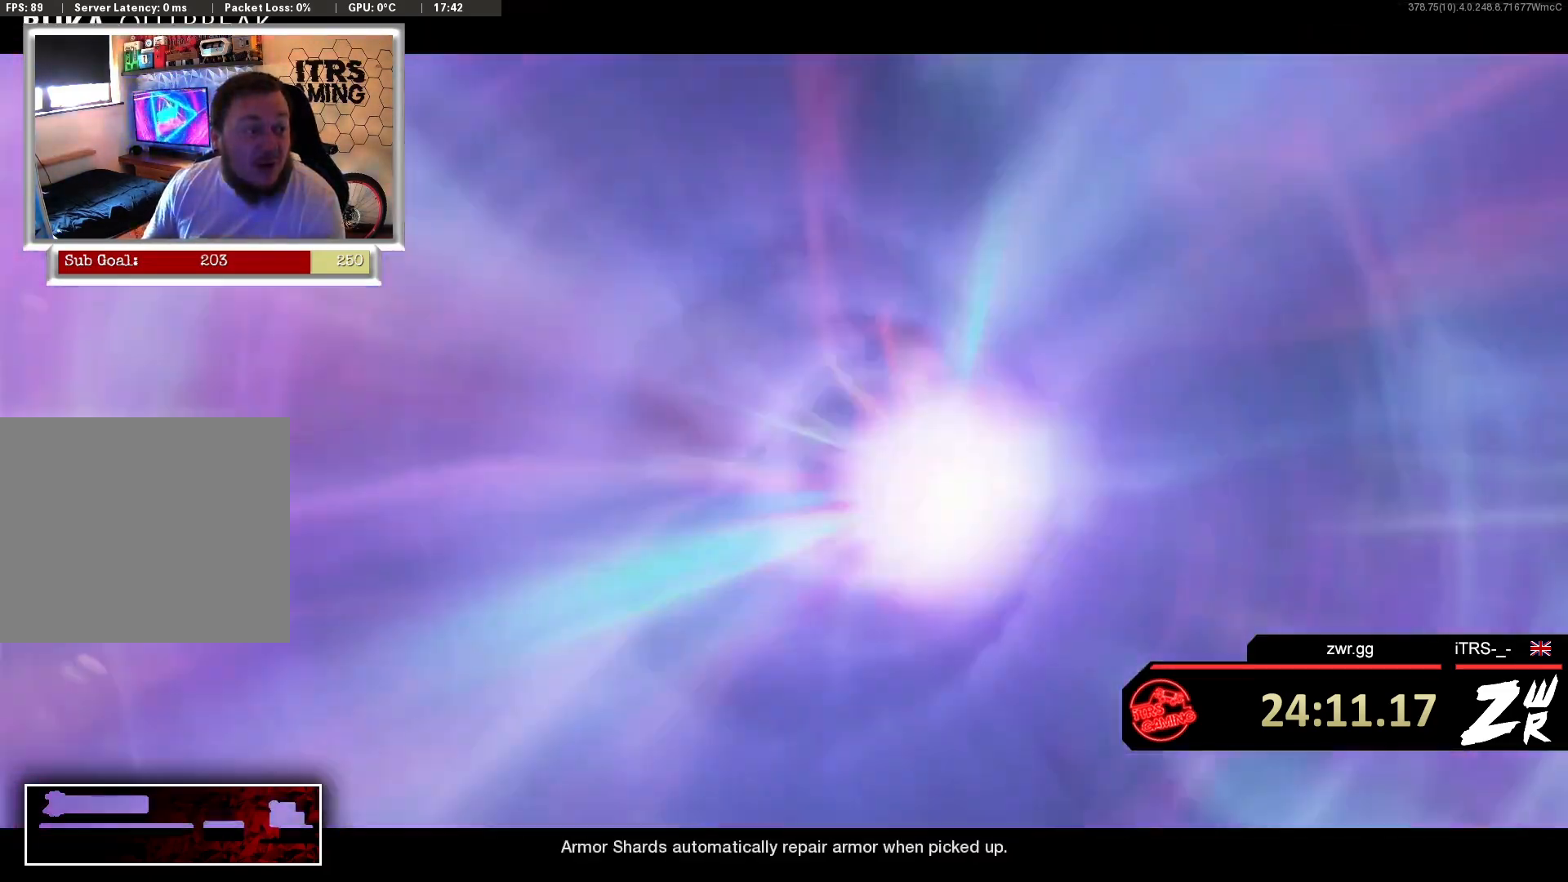
{"buttons": [], "left_stick": "center", "right_stick": "center", "events": []}
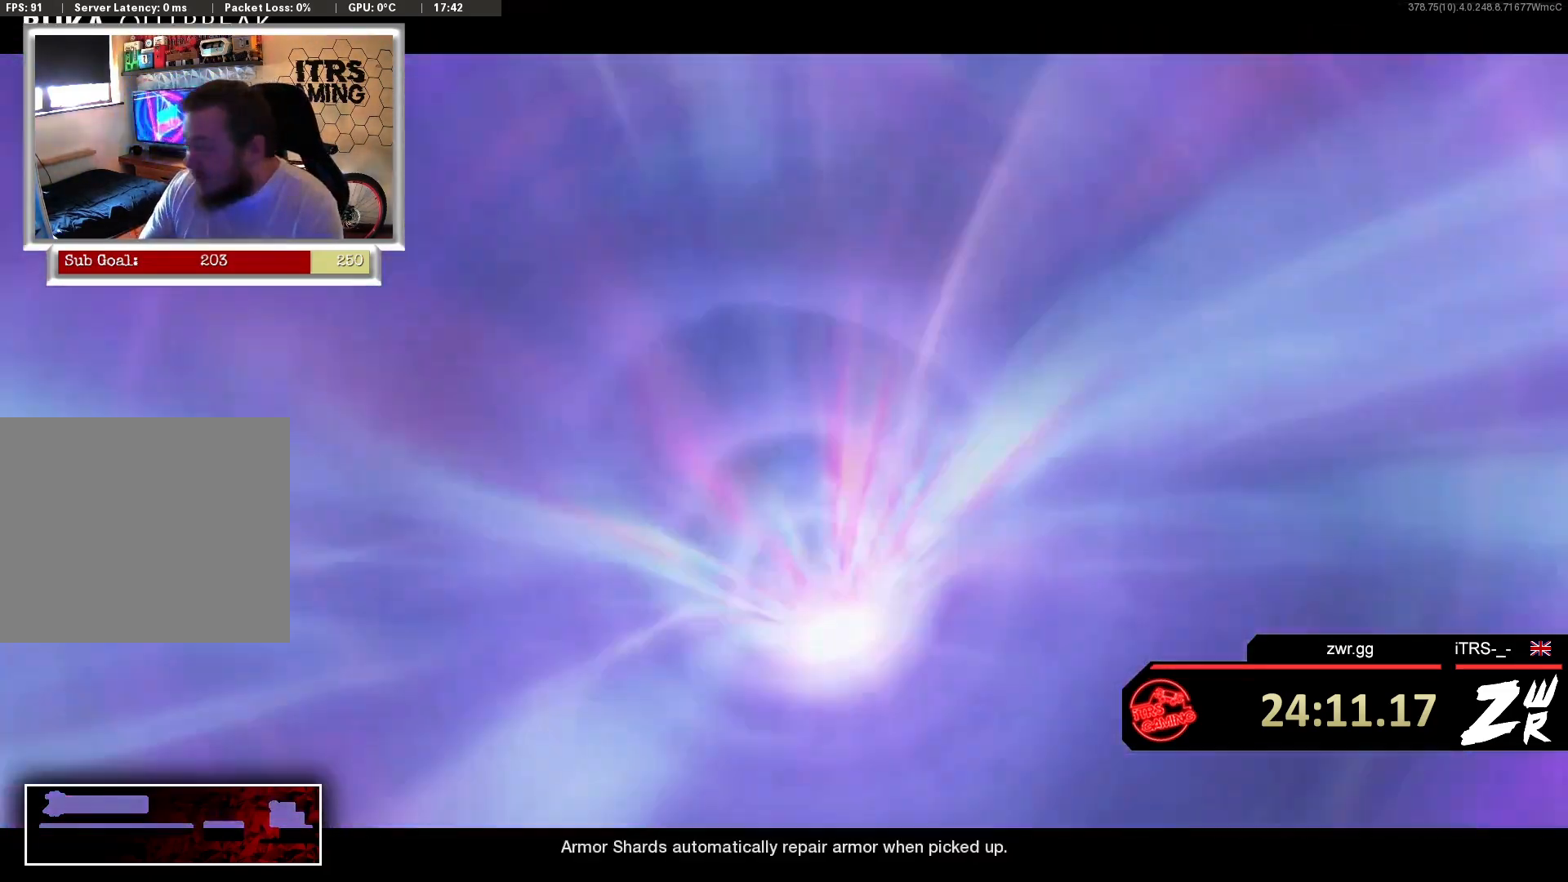
{"buttons": [], "left_stick": "center", "right_stick": "center", "events": []}
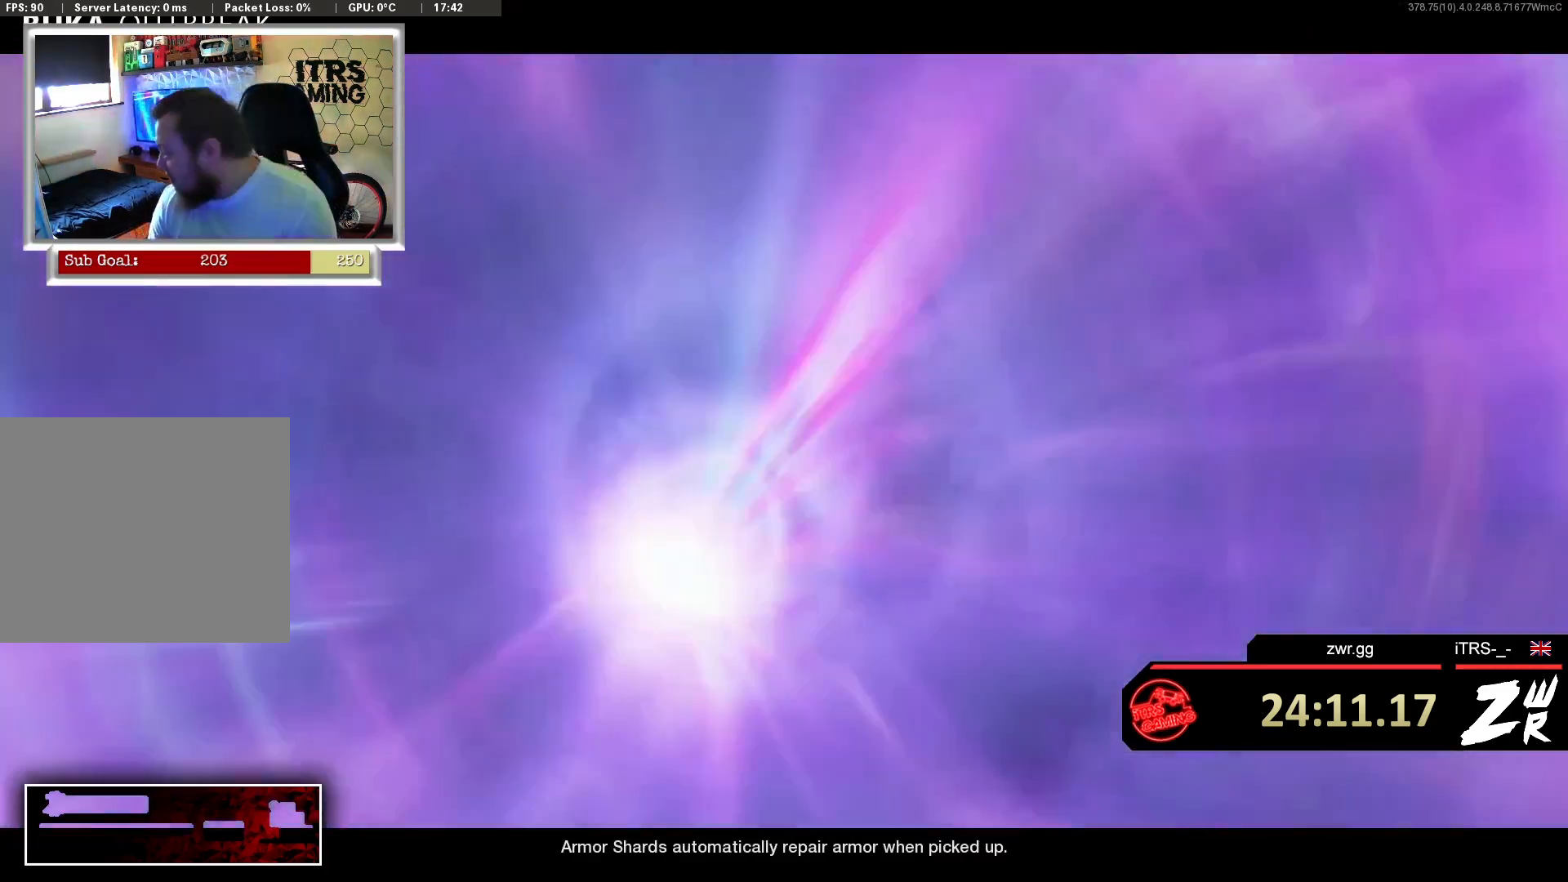
{"buttons": [], "left_stick": "center", "right_stick": "center", "events": []}